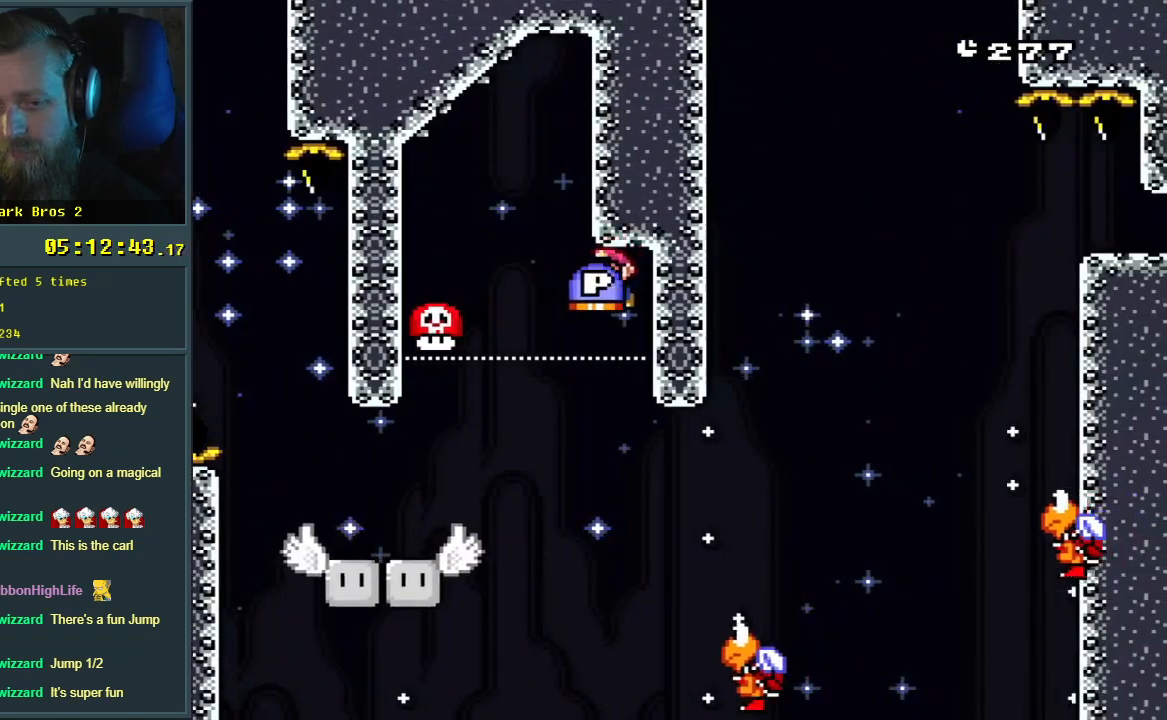
Gameplay with a controller (Nintendo layout); each line is a JSON object with the inputs held at the frame after it. "events" lists button and stick changes between this image and that frame as [ms after this image, input, new state], when the widget could be followed in between. Not read: L3 R3.
{"buttons": ["B", "Y", "DPAD_RIGHT"], "events": [[67, "B", "up"], [67, "DPAD_RIGHT", "up"], [167, "DPAD_RIGHT", "down"], [233, "DPAD_RIGHT", "up"], [350, "B", "down"], [433, "DPAD_RIGHT", "down"]]}
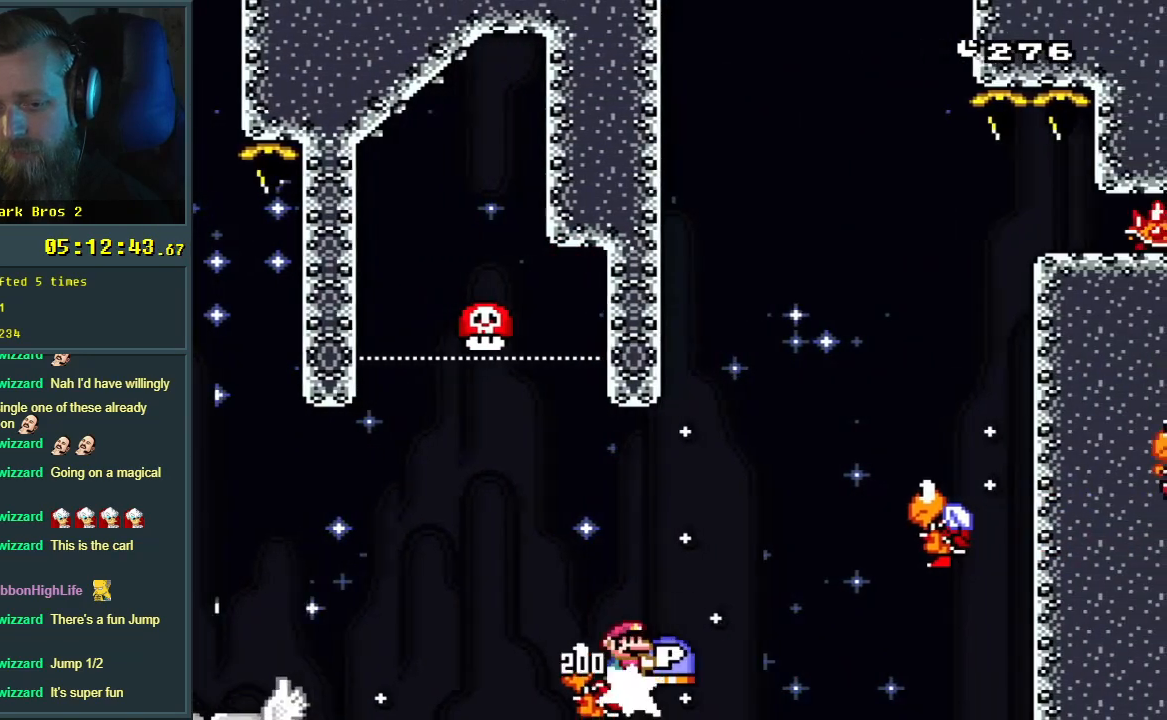
{"buttons": ["B", "Y"], "events": [[233, "DPAD_RIGHT", "up"], [350, "DPAD_LEFT", "down"], [500, "DPAD_LEFT", "up"]]}
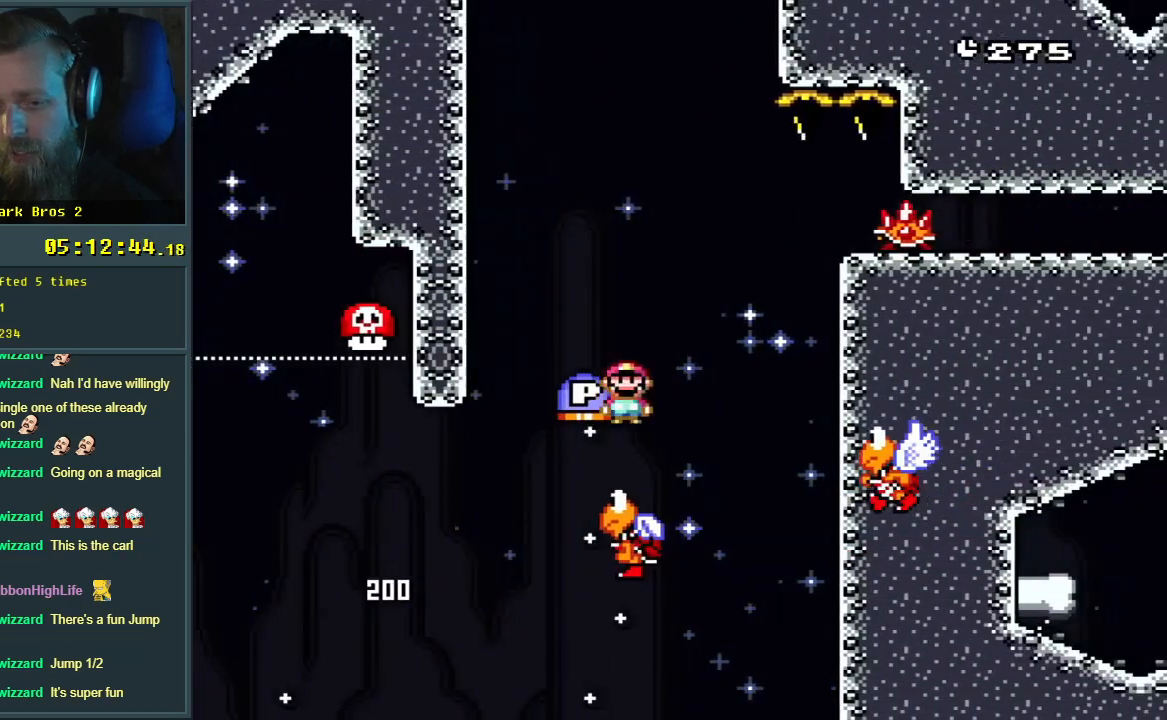
{"buttons": ["B", "Y", "DPAD_RIGHT"], "events": [[200, "DPAD_LEFT", "down"], [433, "DPAD_LEFT", "up"], [467, "DPAD_RIGHT", "down"]]}
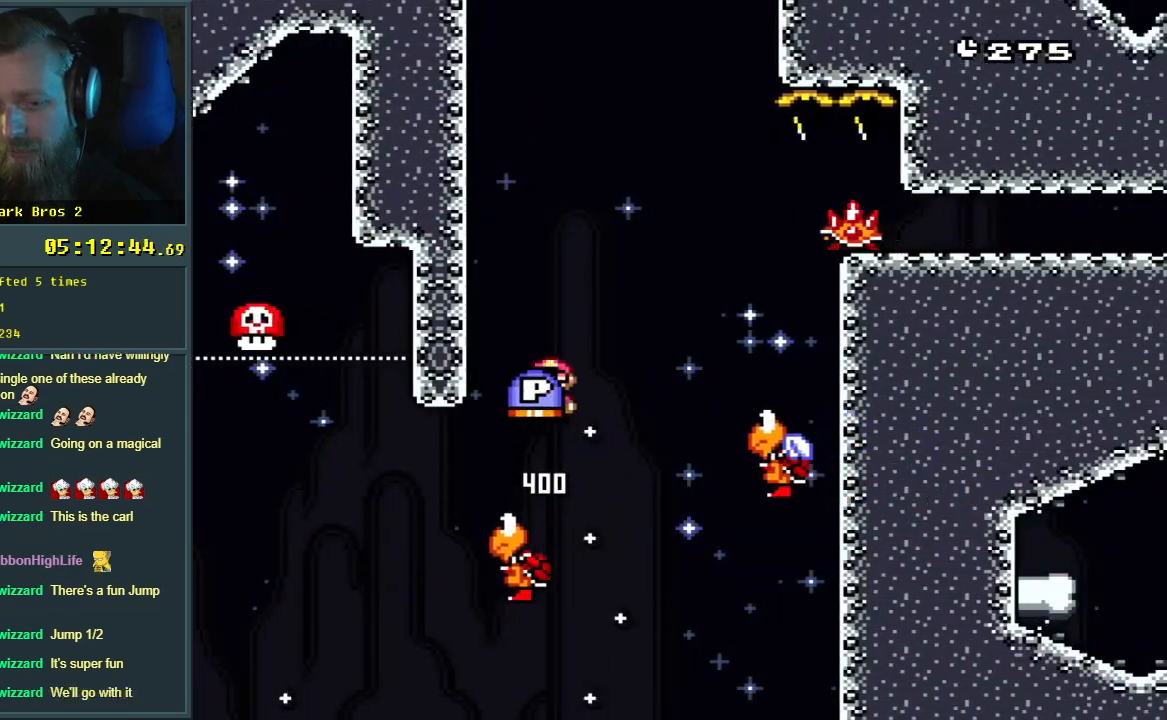
{"buttons": ["B", "Y", "DPAD_LEFT"], "events": [[233, "DPAD_RIGHT", "up"], [267, "B", "up"], [383, "DPAD_LEFT", "down"], [483, "B", "down"]]}
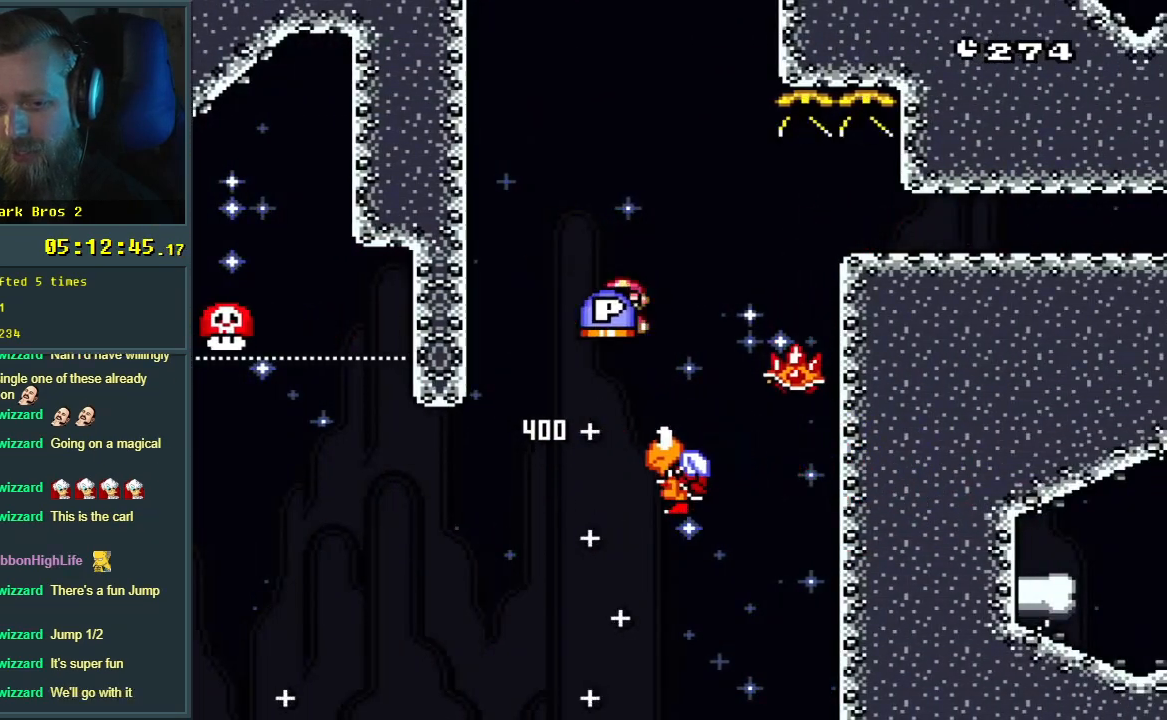
{"buttons": ["B", "Y", "DPAD_RIGHT"], "events": [[67, "DPAD_LEFT", "up"], [83, "DPAD_RIGHT", "down"], [333, "B", "up"], [400, "B", "down"]]}
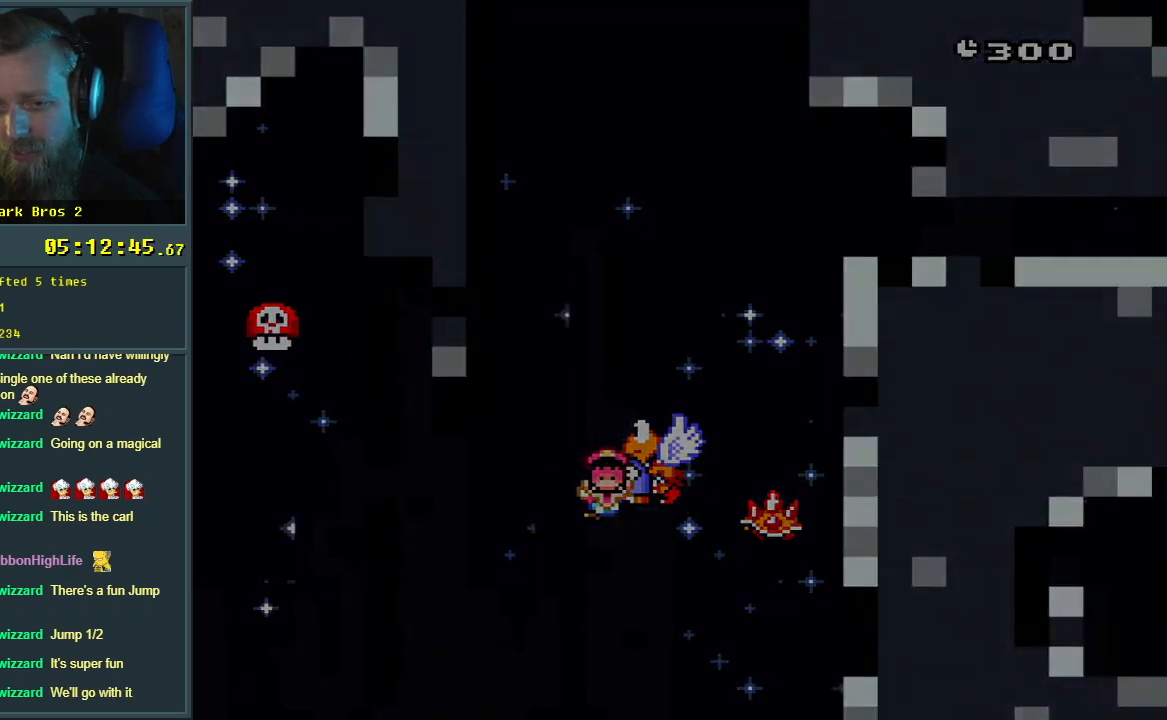
{"buttons": [], "events": [[100, "DPAD_RIGHT", "up"], [183, "Y", "up"], [217, "B", "up"], [283, "A", "down"], [450, "A", "up"]]}
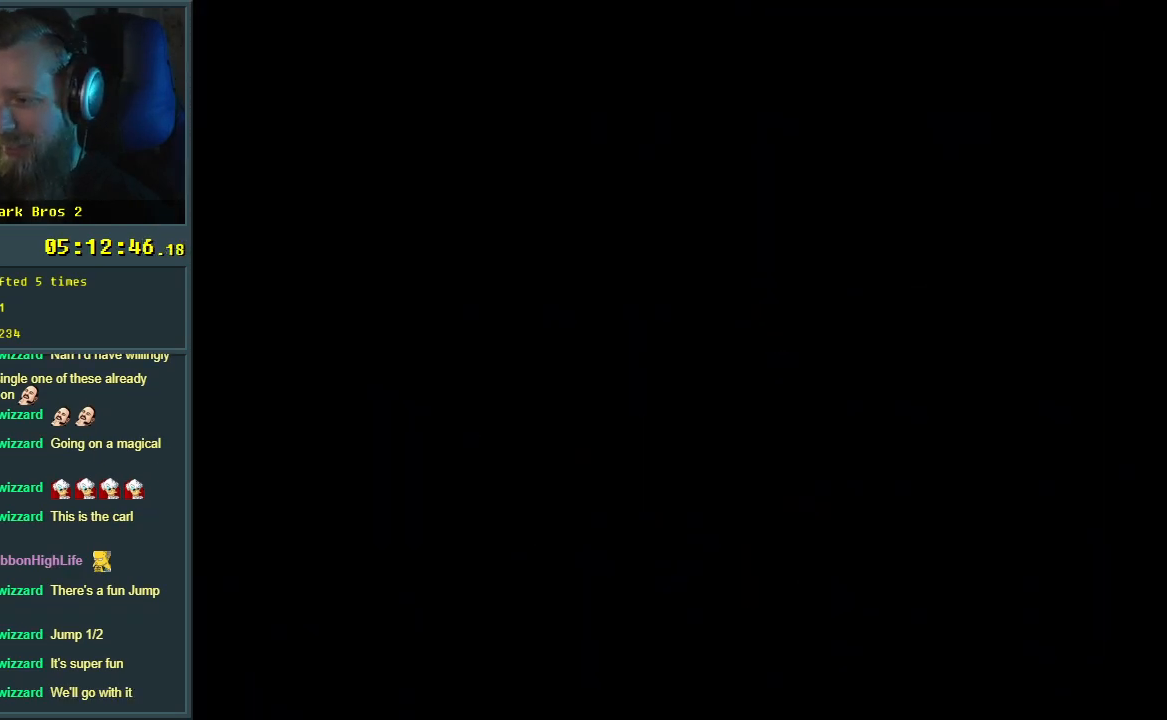
{"buttons": ["B", "Y", "DPAD_RIGHT"], "events": [[183, "B", "down"], [183, "DPAD_LEFT", "down"], [183, "Y", "down"], [267, "DPAD_LEFT", "up"], [350, "DPAD_RIGHT", "down"]]}
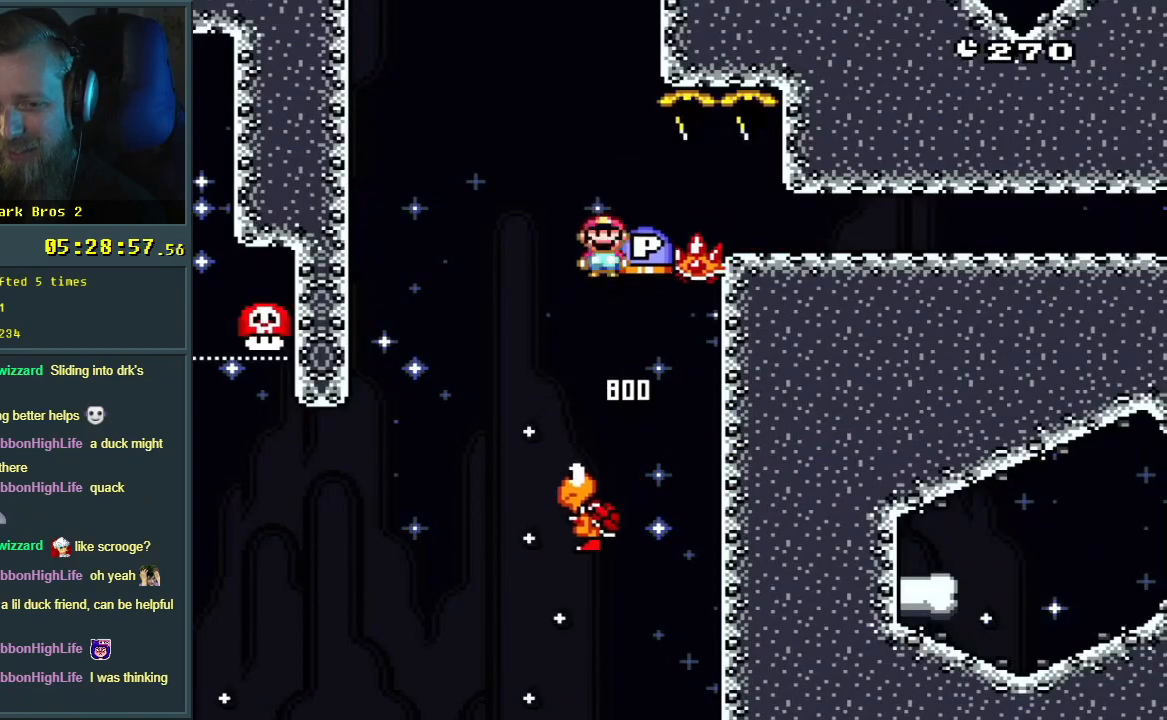
{"buttons": ["Y", "DPAD_RIGHT"], "events": [[33, "B", "up"], [117, "B", "down"], [217, "B", "up"]]}
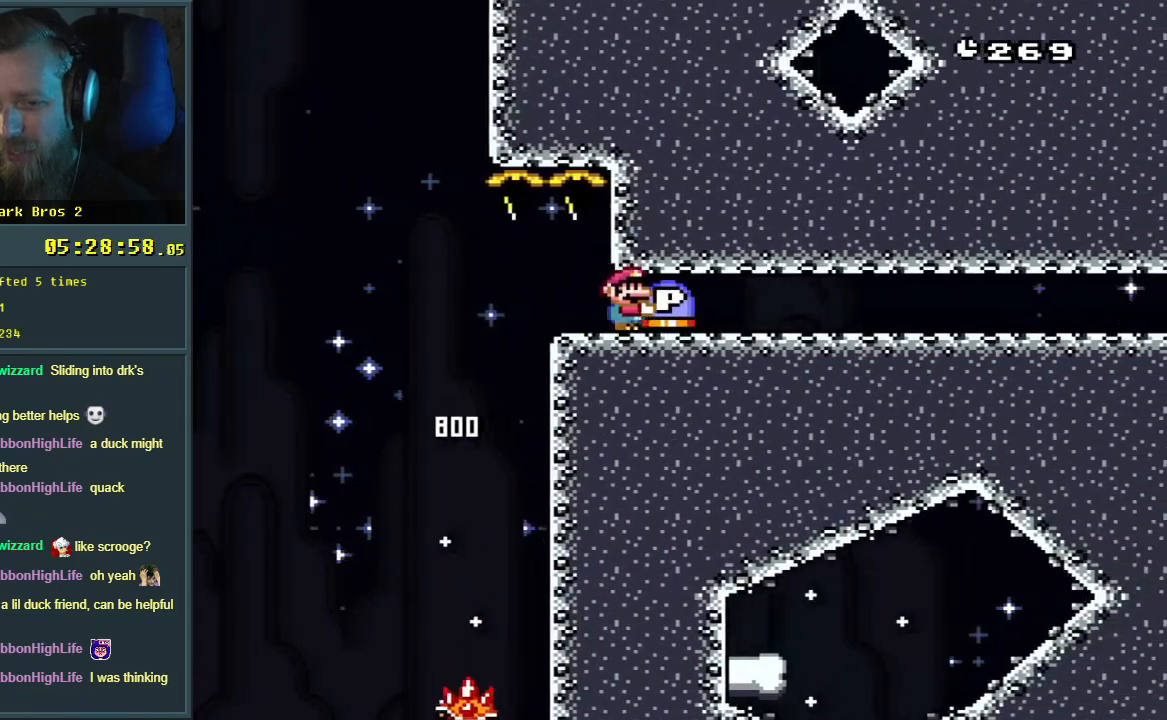
{"buttons": ["Y"], "events": [[67, "DPAD_RIGHT", "up"]]}
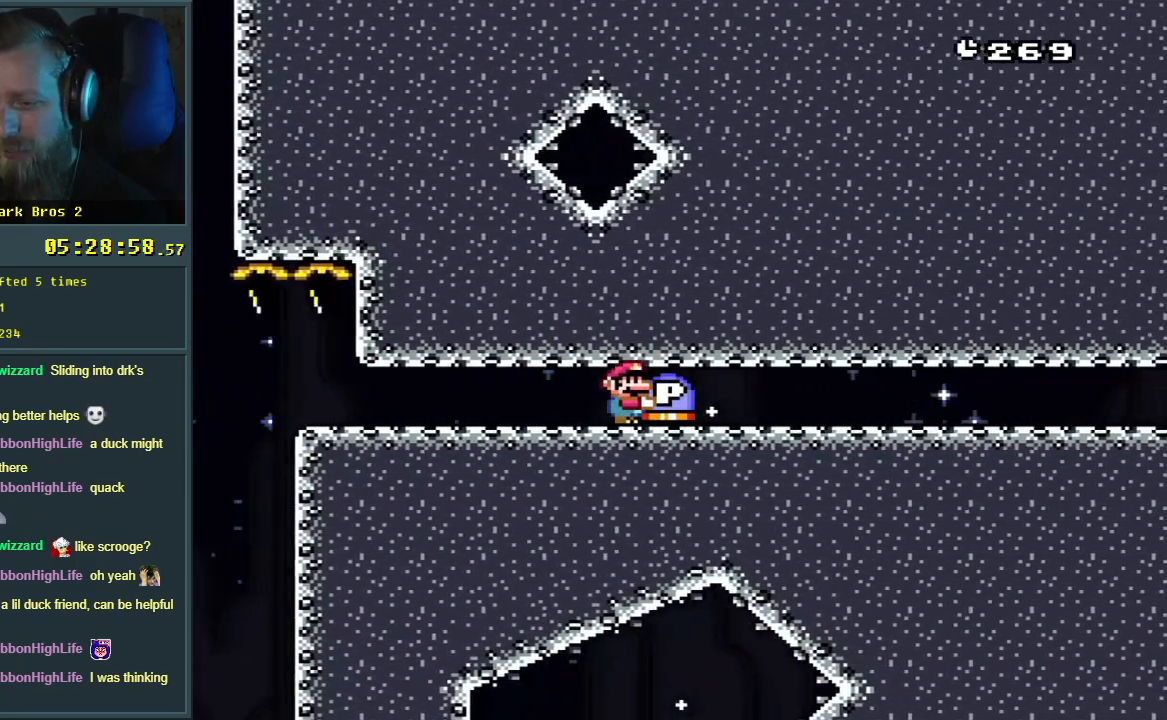
{"buttons": ["Y"], "events": []}
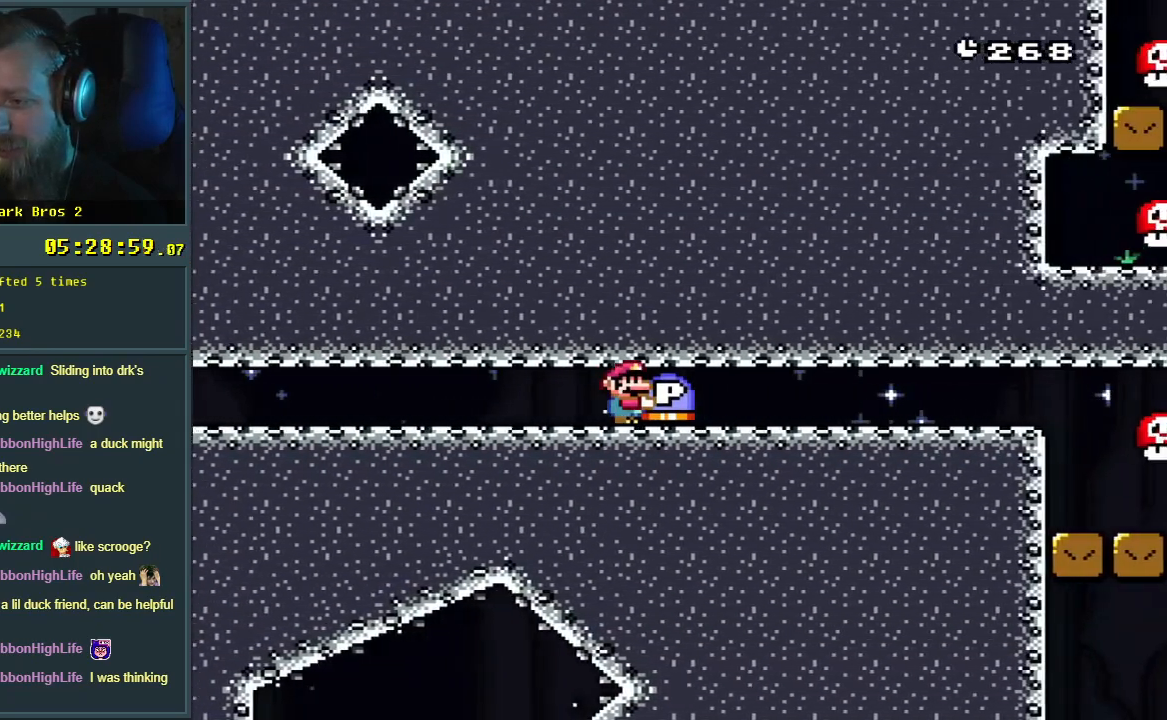
{"buttons": ["Y"], "events": []}
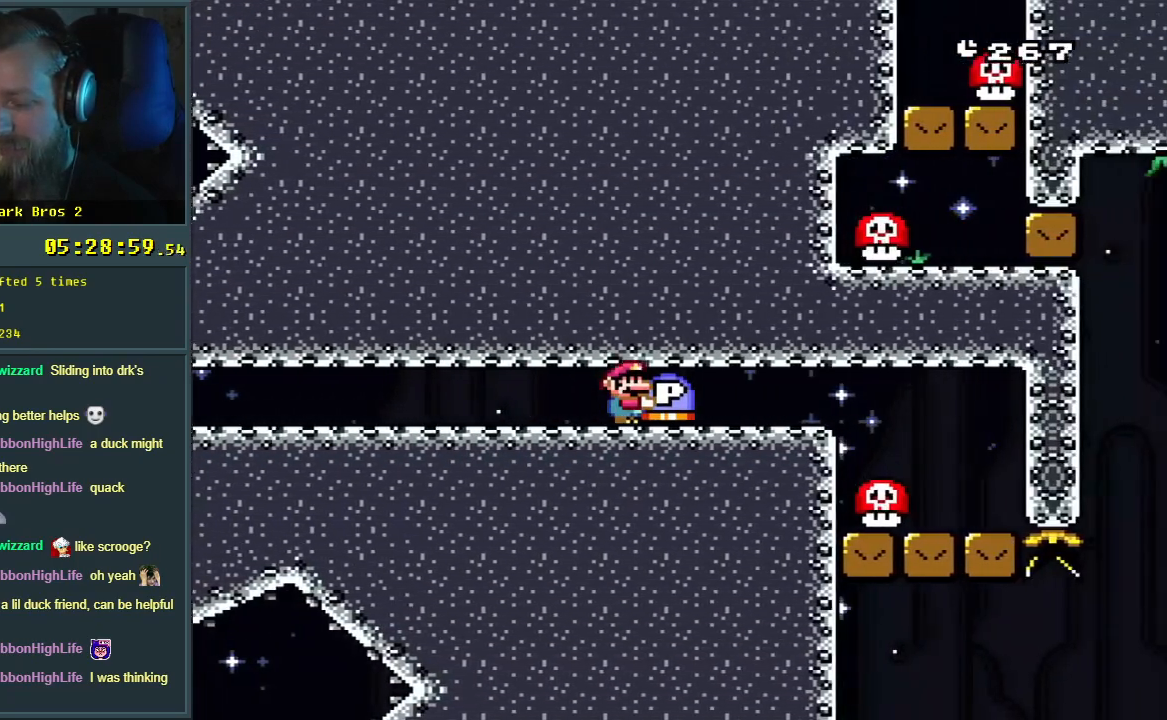
{"buttons": ["B", "Y", "DPAD_LEFT"], "events": [[417, "B", "down"], [417, "DPAD_LEFT", "down"]]}
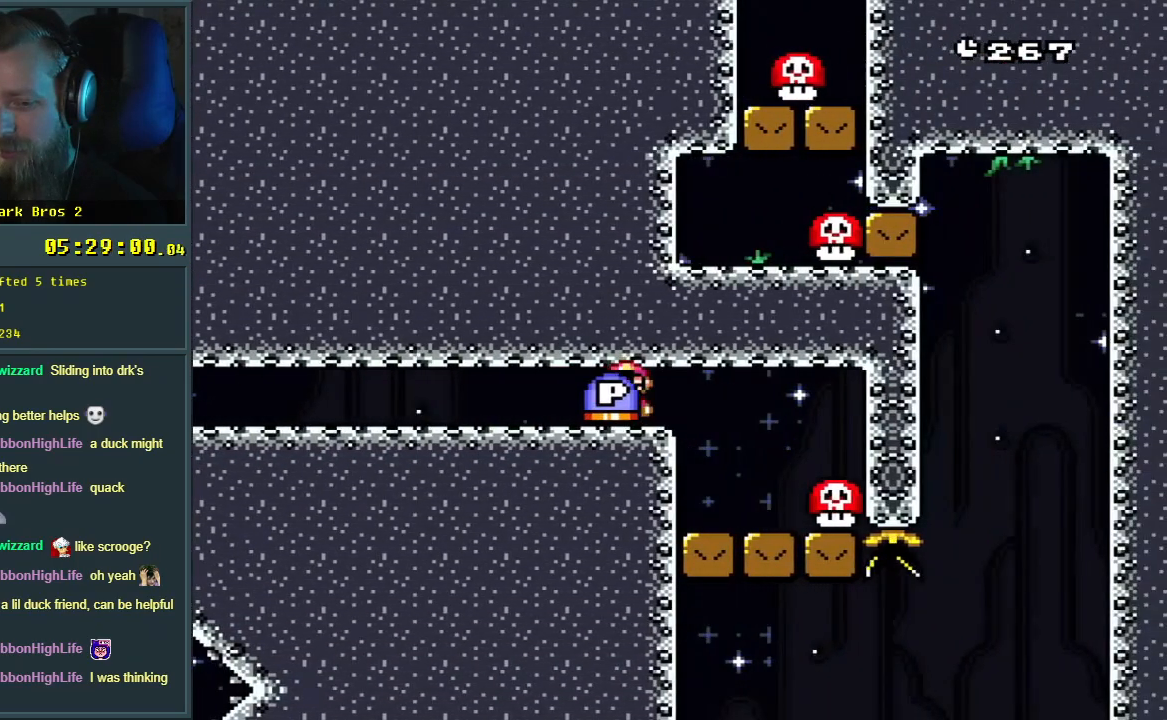
{"buttons": ["Y"], "events": [[67, "DPAD_LEFT", "up"], [200, "B", "up"], [250, "DPAD_RIGHT", "down"], [300, "DPAD_RIGHT", "up"]]}
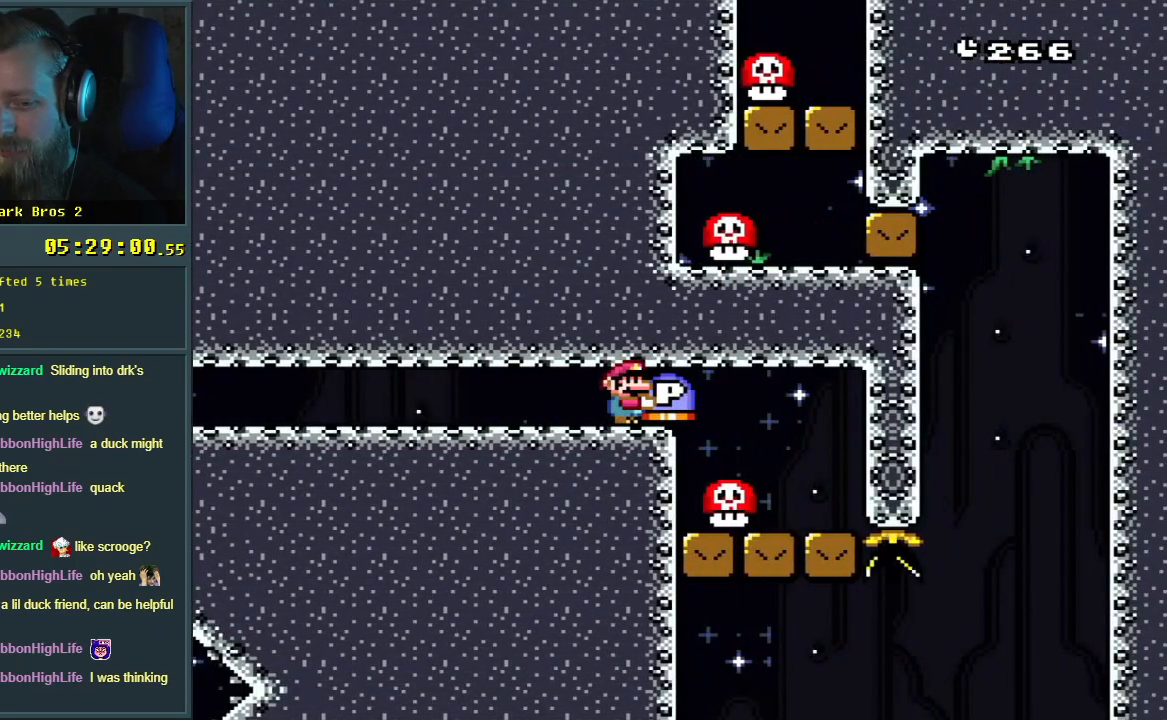
{"buttons": ["Y"], "events": []}
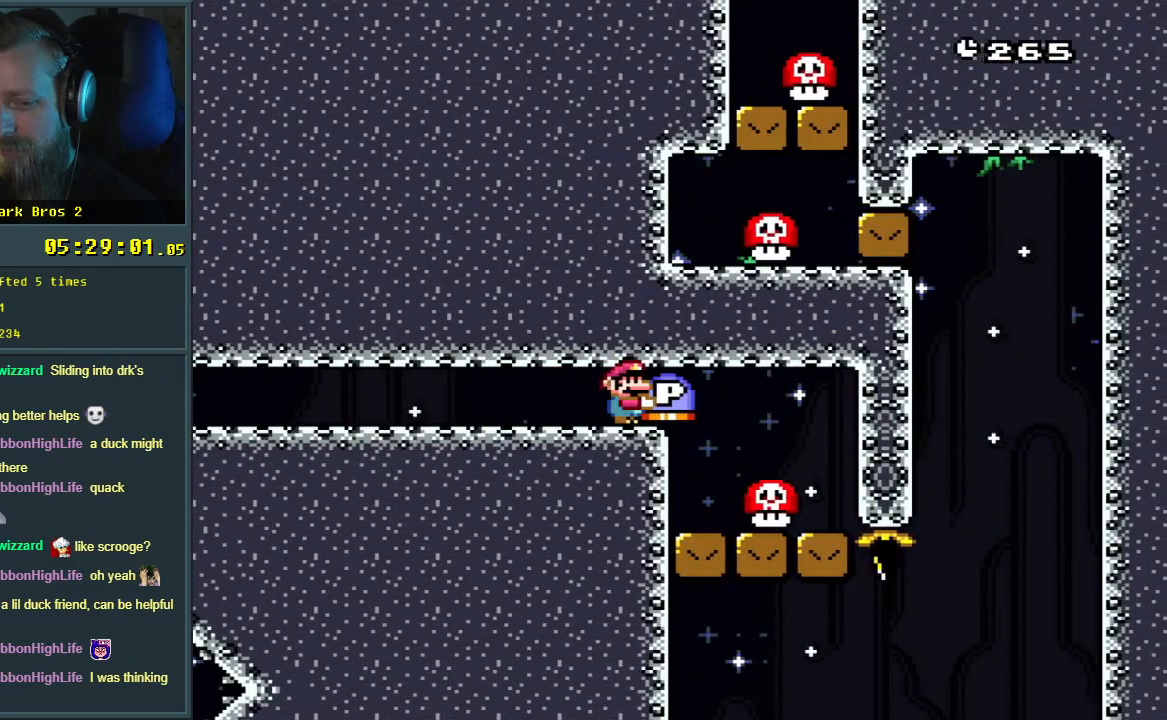
{"buttons": ["Y"], "events": []}
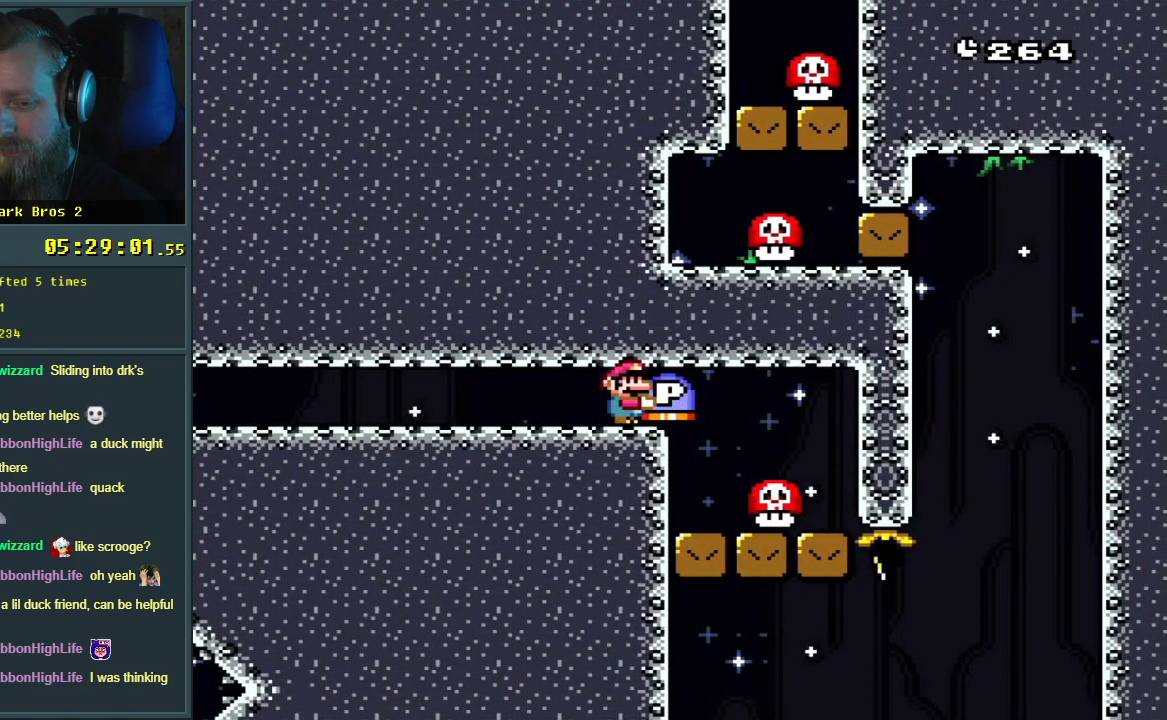
{"buttons": [], "events": [[300, "Y", "up"]]}
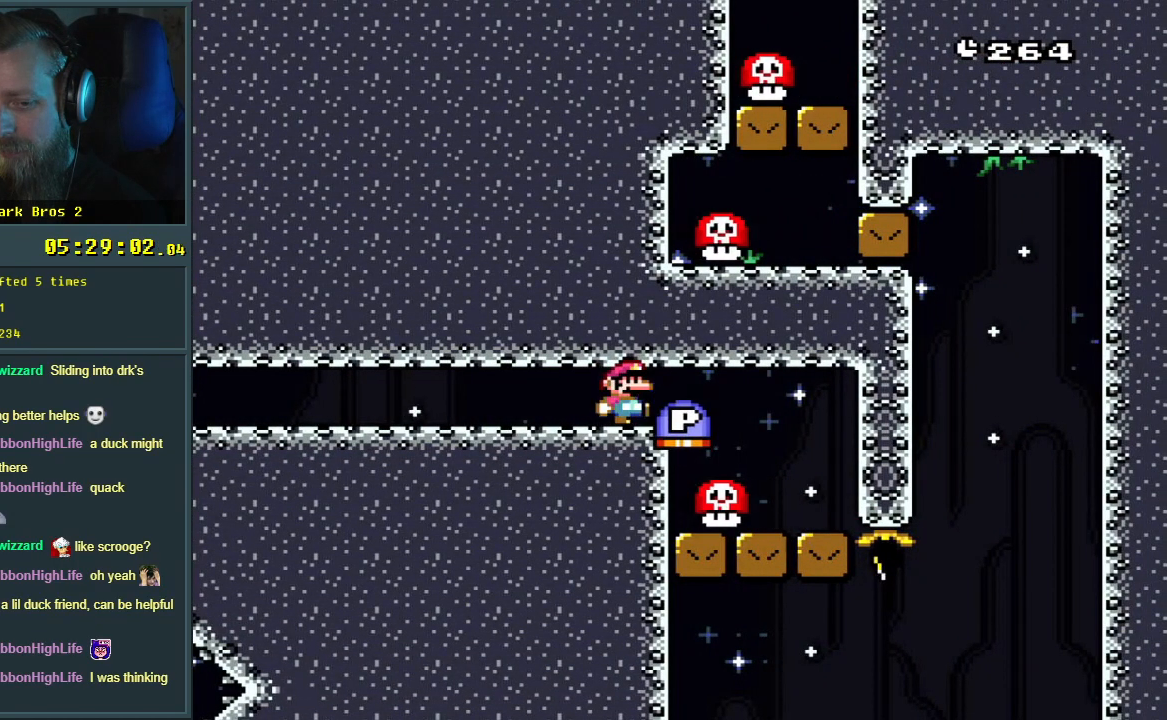
{"buttons": [], "events": []}
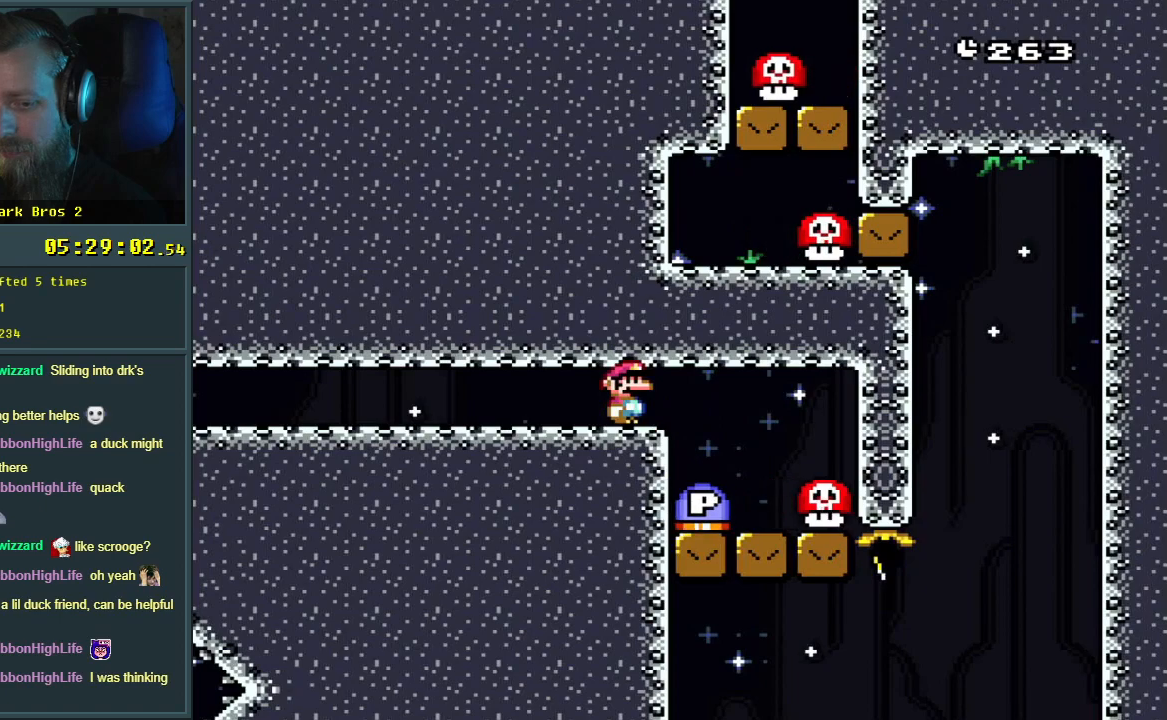
{"buttons": [], "events": []}
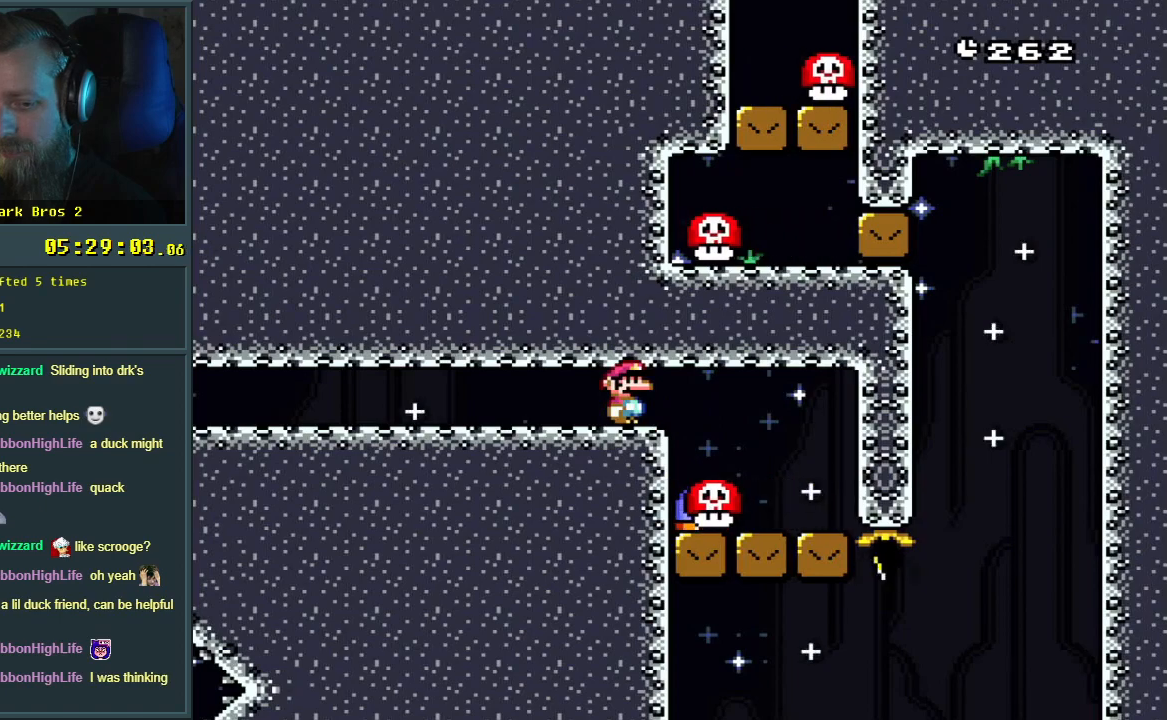
{"buttons": ["Y"], "events": [[233, "Y", "down"]]}
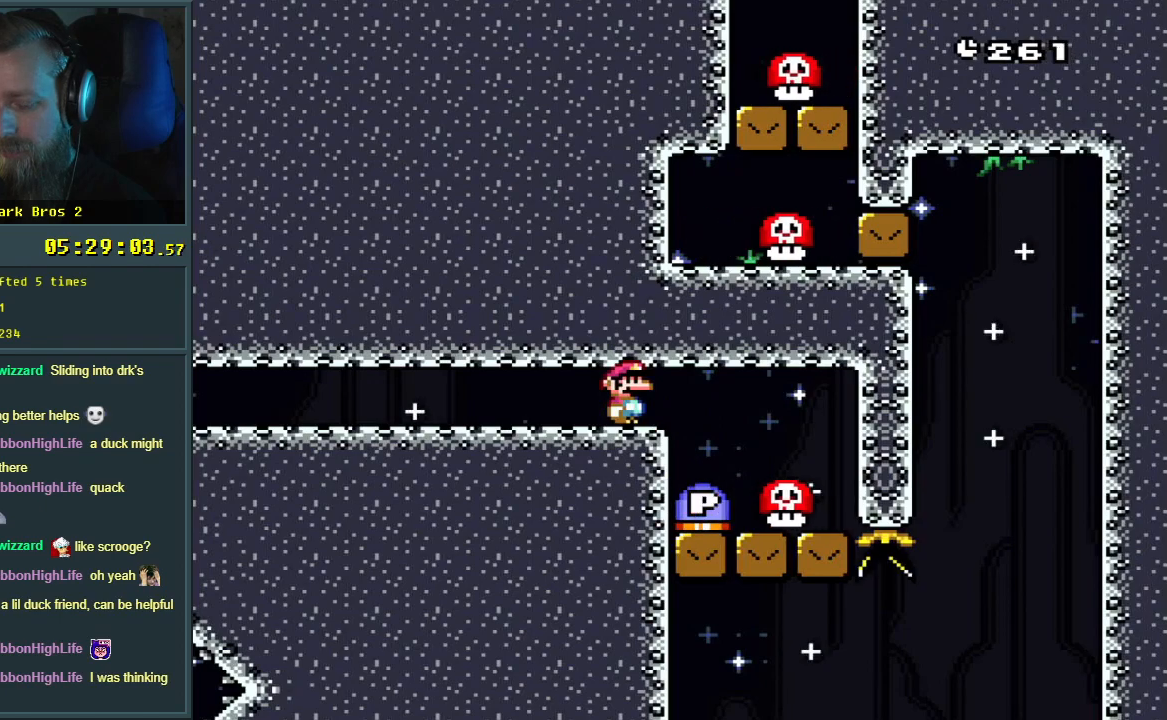
{"buttons": ["B", "Y"], "events": [[200, "B", "down"]]}
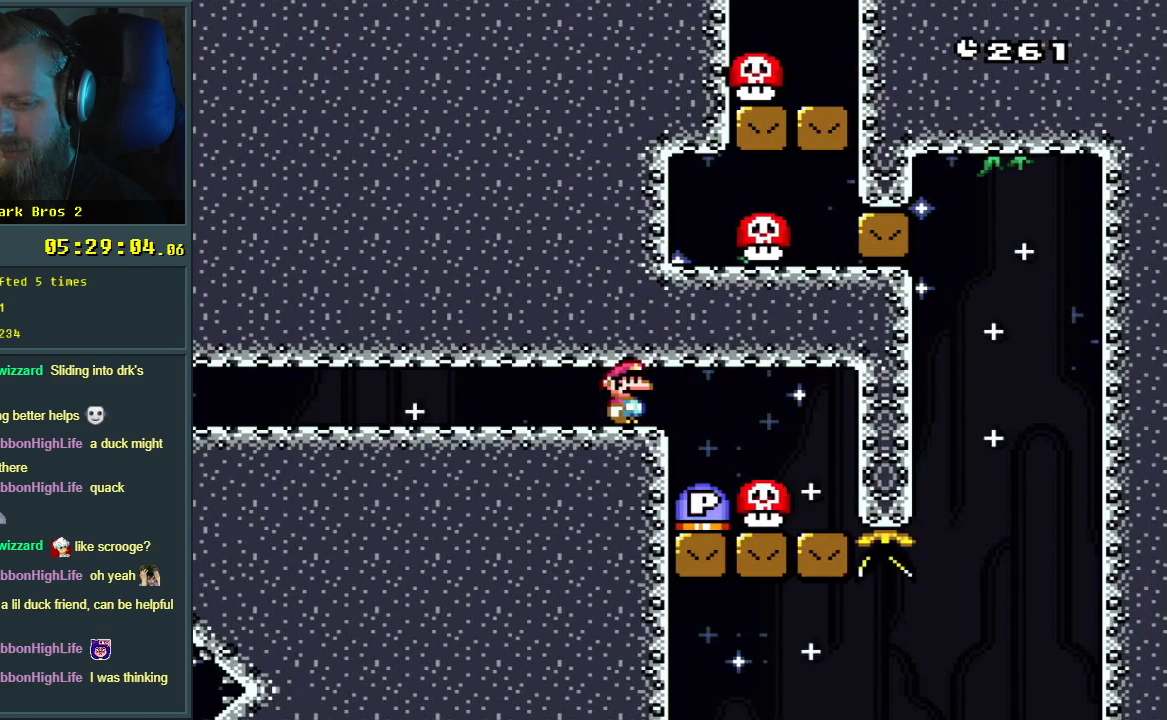
{"buttons": ["B", "Y"], "events": []}
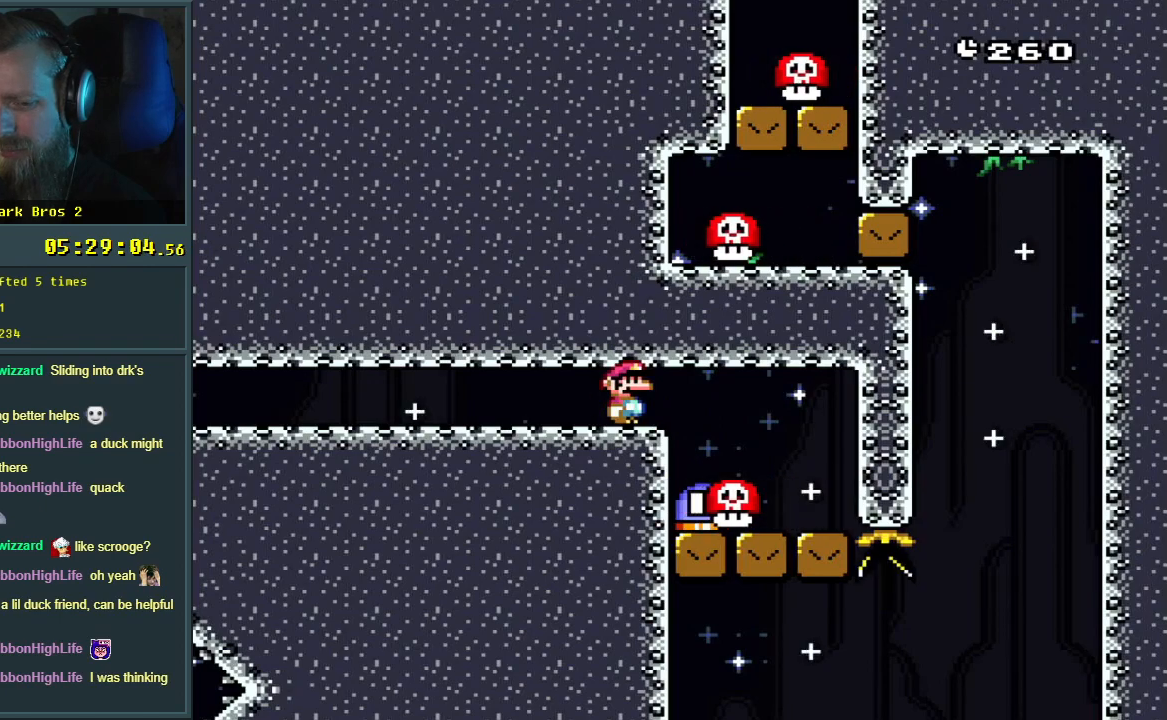
{"buttons": ["B", "Y"], "events": []}
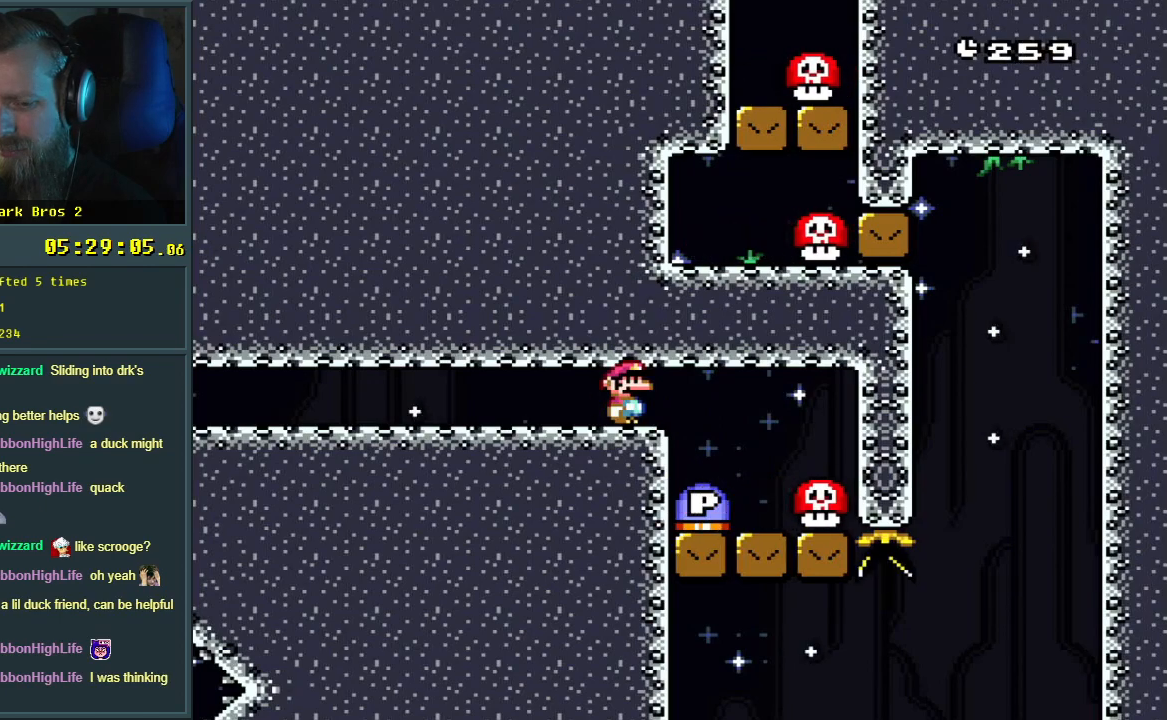
{"buttons": ["B", "Y"], "events": []}
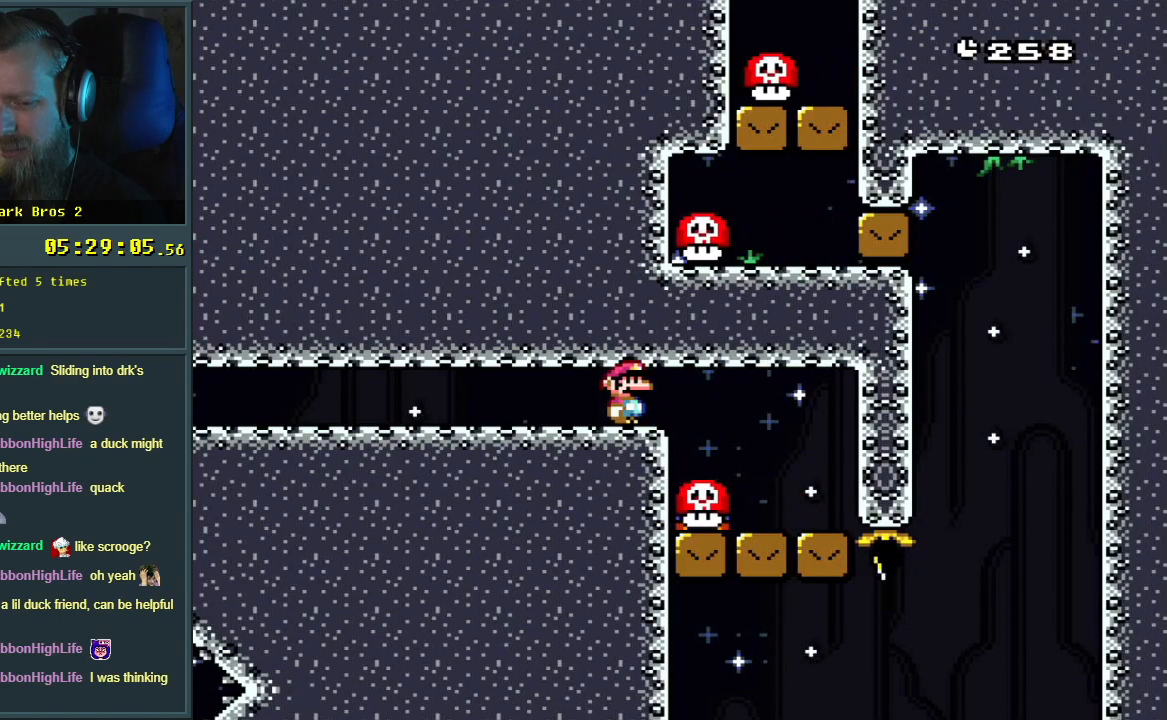
{"buttons": ["B", "Y"], "events": []}
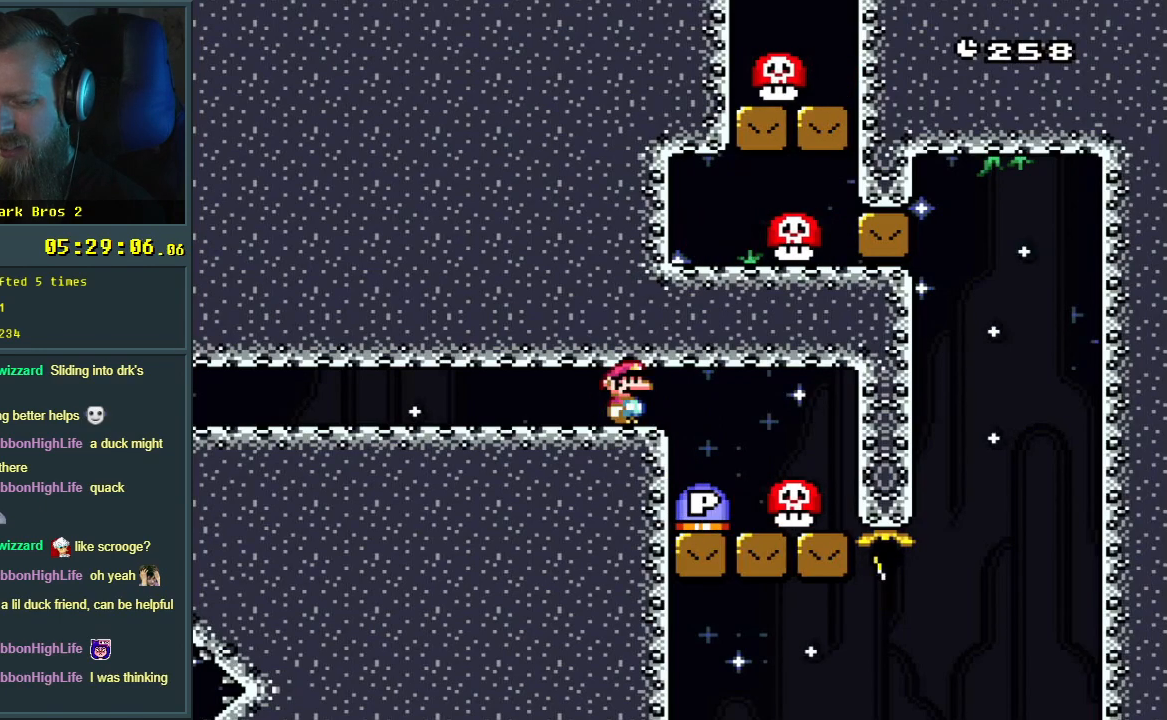
{"buttons": ["B", "Y"], "events": []}
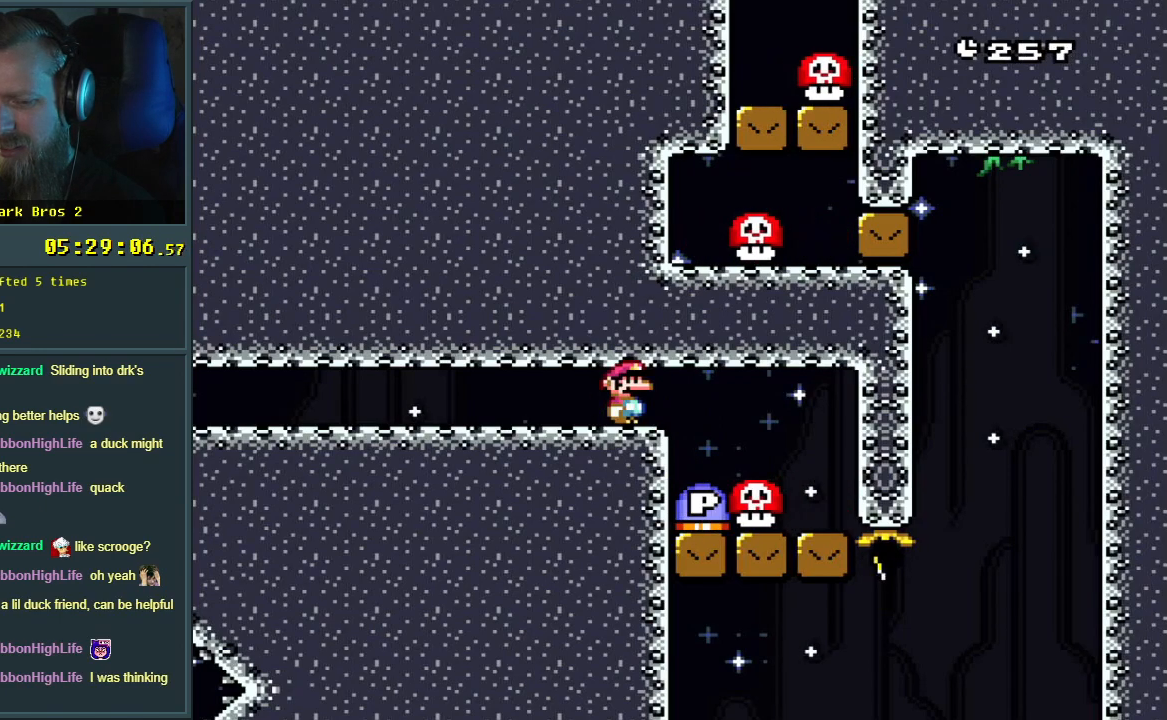
{"buttons": ["B", "Y"], "events": [[217, "DPAD_RIGHT", "down"], [500, "DPAD_RIGHT", "up"]]}
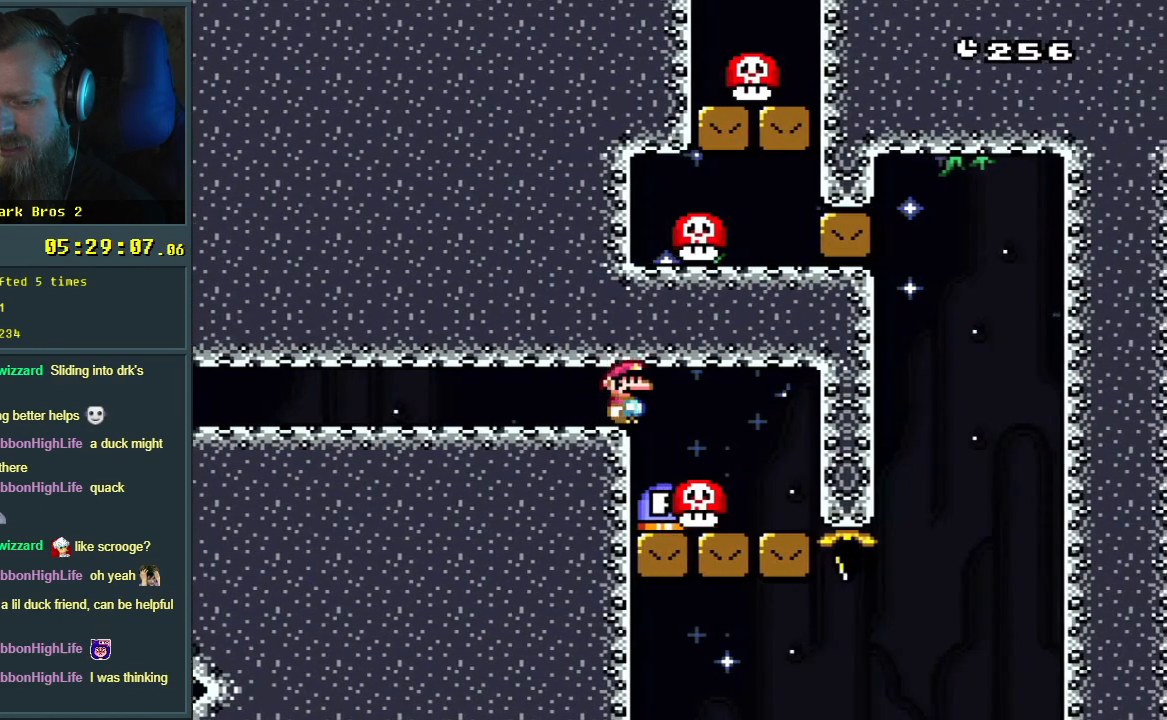
{"buttons": ["Y", "DPAD_RIGHT"], "events": [[100, "DPAD_LEFT", "down"], [133, "Y", "up"], [167, "B", "up"], [417, "DPAD_LEFT", "up"], [467, "DPAD_RIGHT", "down"], [500, "Y", "down"]]}
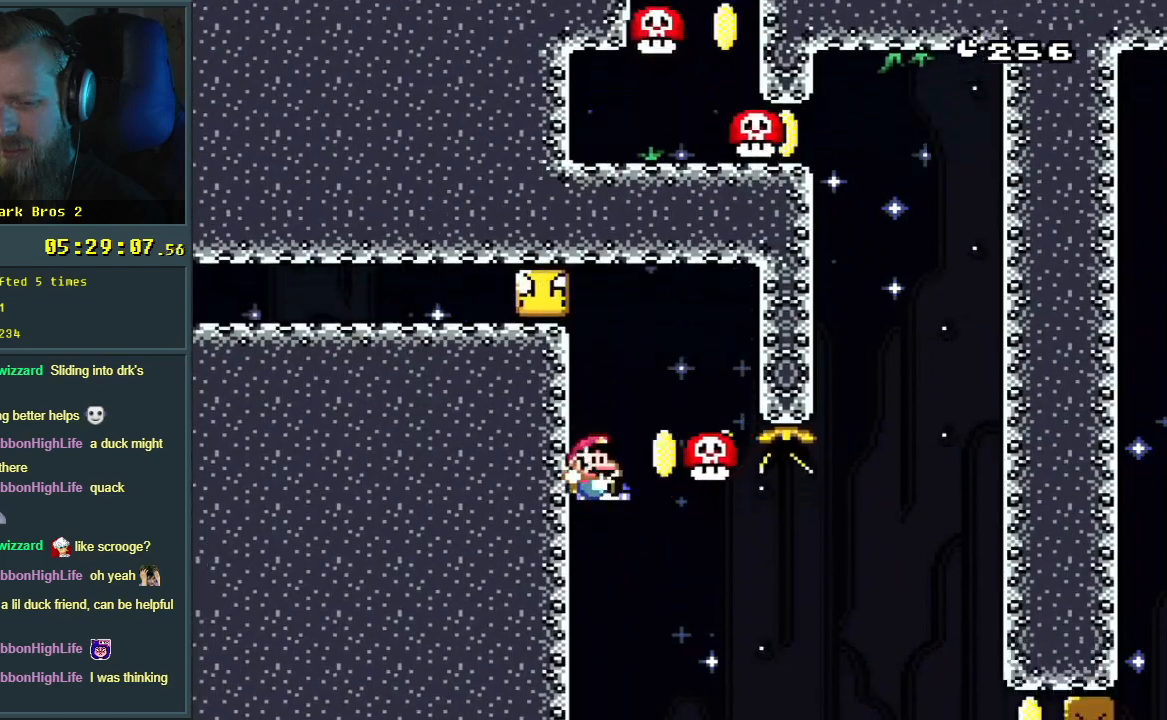
{"buttons": ["Y", "DPAD_RIGHT"], "events": []}
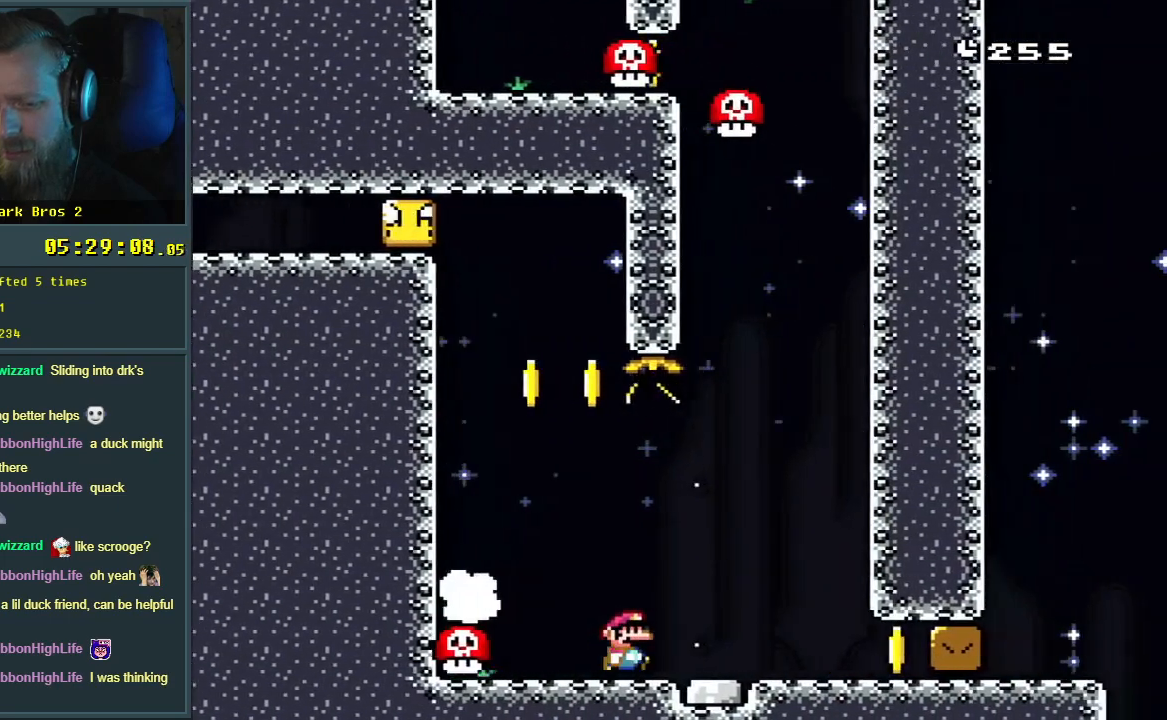
{"buttons": ["Y", "DPAD_LEFT"], "events": [[183, "DPAD_RIGHT", "up"], [383, "DPAD_LEFT", "down"]]}
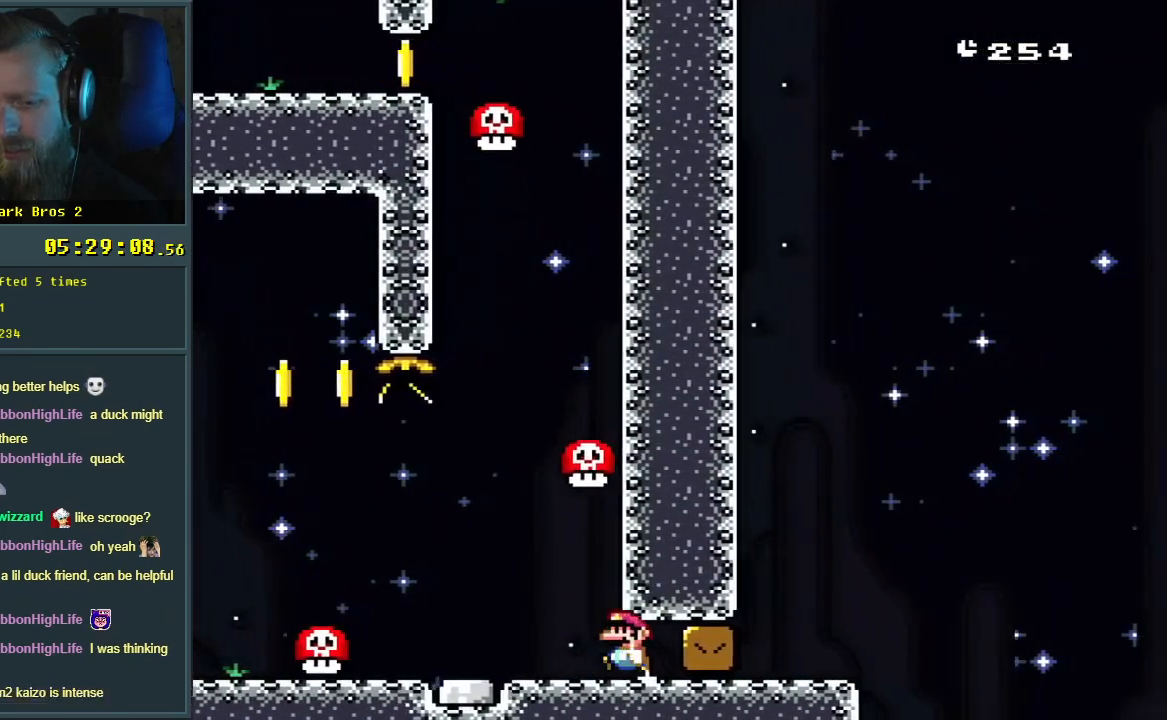
{"buttons": ["Y", "DPAD_UP", "DPAD_RIGHT"], "events": [[233, "DPAD_LEFT", "up"], [283, "DPAD_RIGHT", "down"], [500, "DPAD_UP", "down"]]}